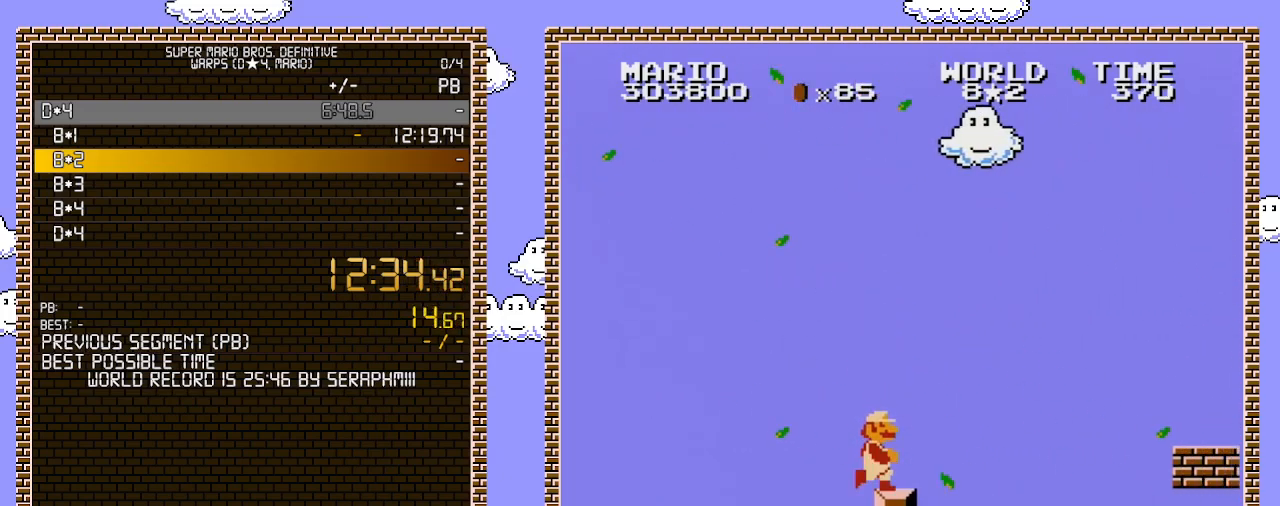
Gameplay with a controller (Nintendo layout); each line is a JSON object with the inputs held at the frame after it. "events" lists button and stick changes between this image and that frame as [ms after this image, input, new state], when the widget could be followed in between. Not read: L3 R3.
{"buttons": ["A", "B", "DPAD_RIGHT"], "events": [[133, "A", "up"], [317, "A", "down"]]}
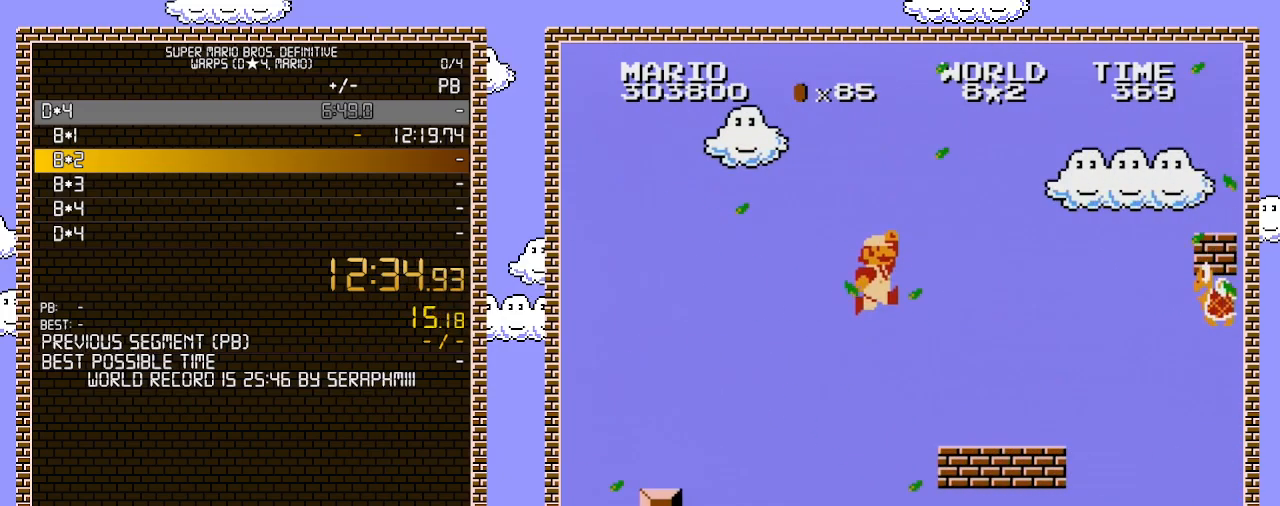
{"buttons": ["A", "B", "DPAD_DOWN"], "events": [[100, "A", "up"], [433, "DPAD_DOWN", "down"], [433, "DPAD_RIGHT", "up"], [500, "A", "down"]]}
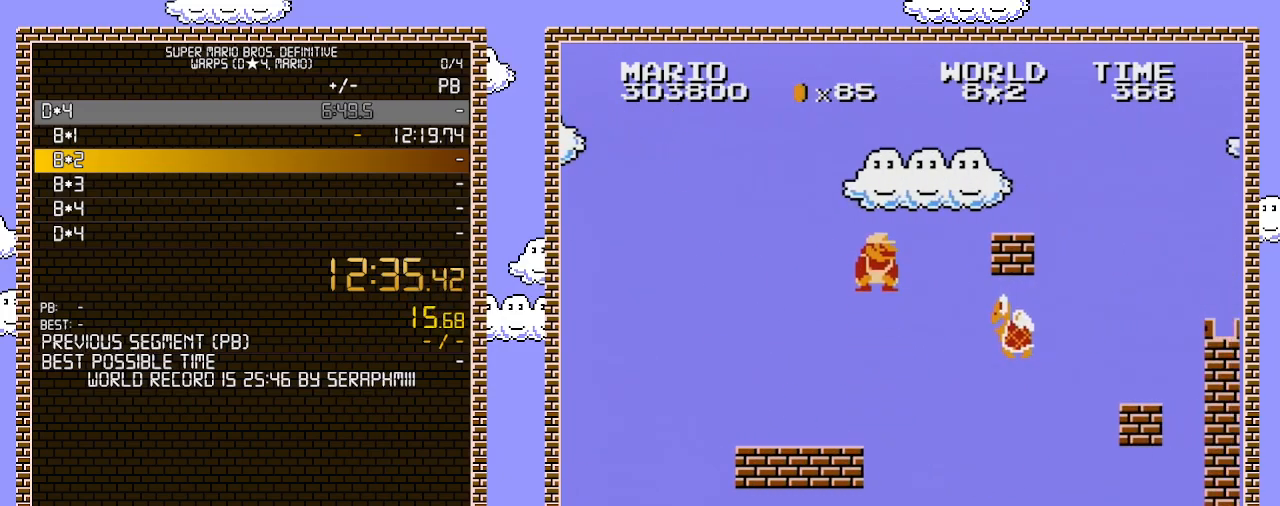
{"buttons": ["B", "DPAD_LEFT"], "events": [[67, "DPAD_RIGHT", "down"], [100, "DPAD_DOWN", "up"], [250, "A", "up"], [283, "DPAD_RIGHT", "up"], [350, "DPAD_LEFT", "down"]]}
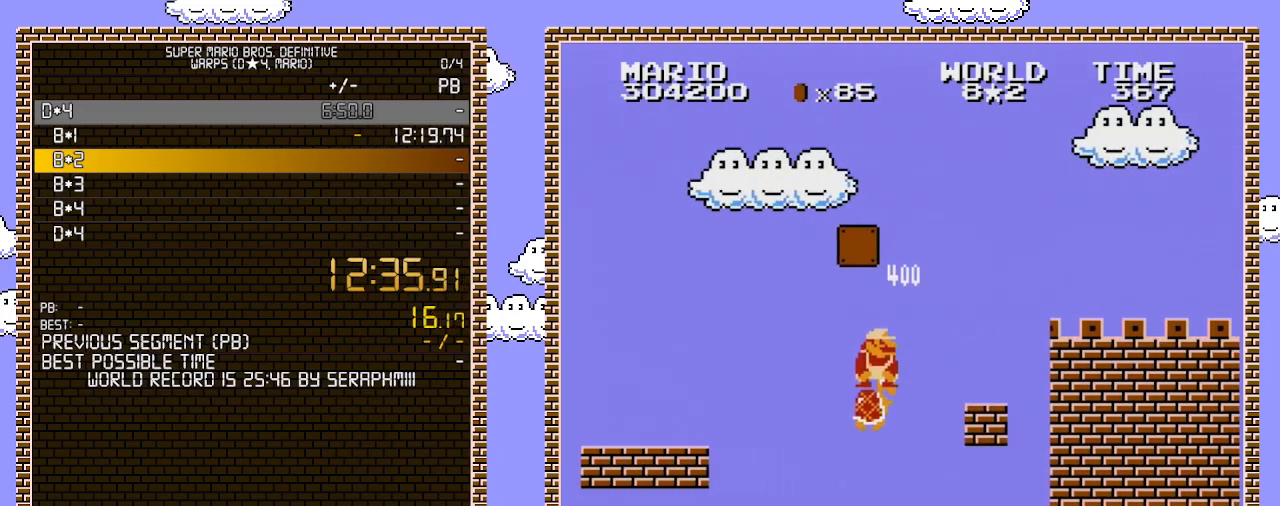
{"buttons": ["A", "B", "DPAD_RIGHT"], "events": [[283, "DPAD_LEFT", "up"], [350, "A", "down"], [350, "DPAD_RIGHT", "down"]]}
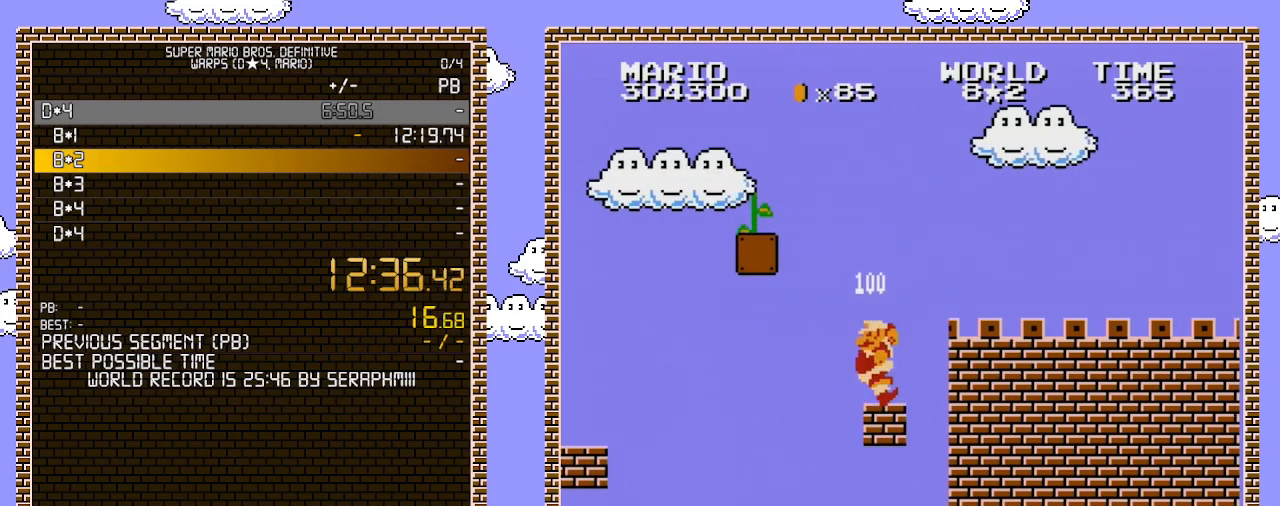
{"buttons": ["A", "B", "DPAD_LEFT"], "events": [[33, "DPAD_RIGHT", "up"], [100, "A", "up"], [100, "DPAD_LEFT", "down"], [400, "A", "down"]]}
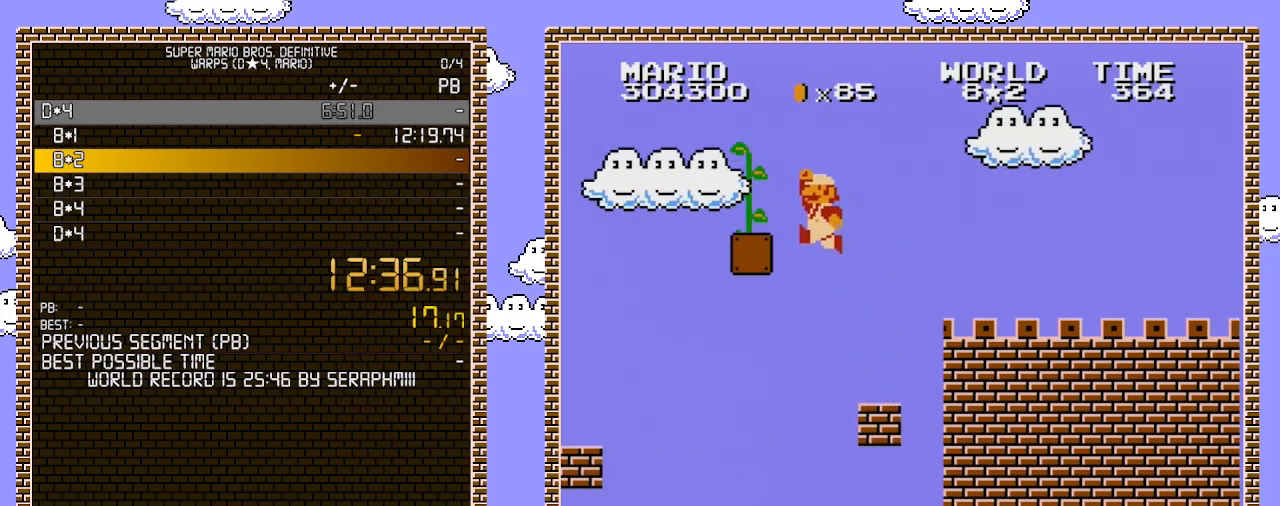
{"buttons": ["B", "DPAD_UP"], "events": [[350, "DPAD_UP", "down"], [400, "DPAD_LEFT", "up"], [500, "A", "up"]]}
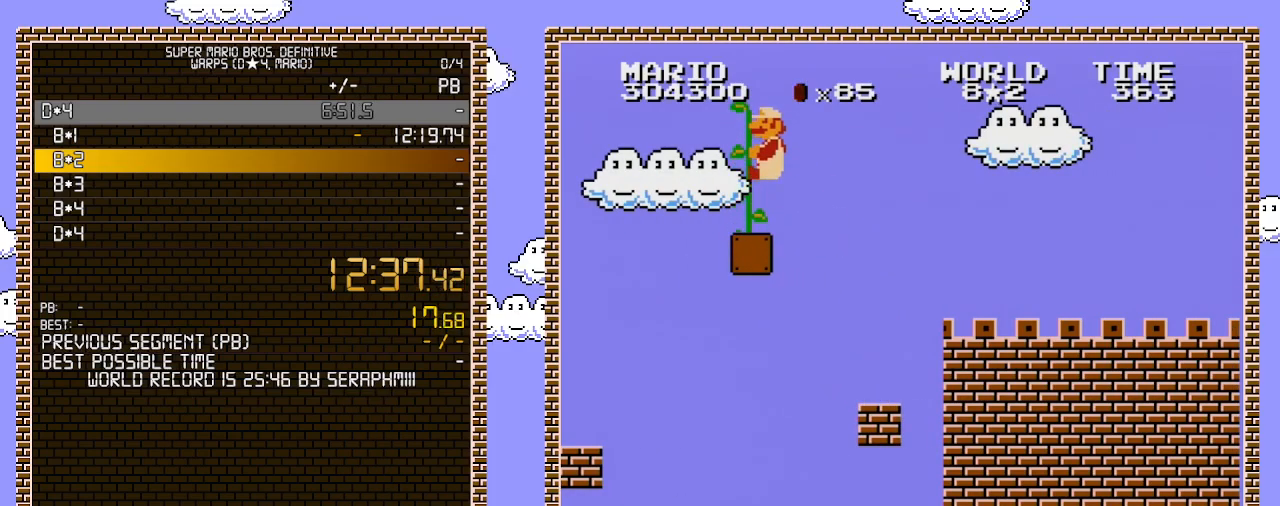
{"buttons": ["B", "DPAD_UP"], "events": []}
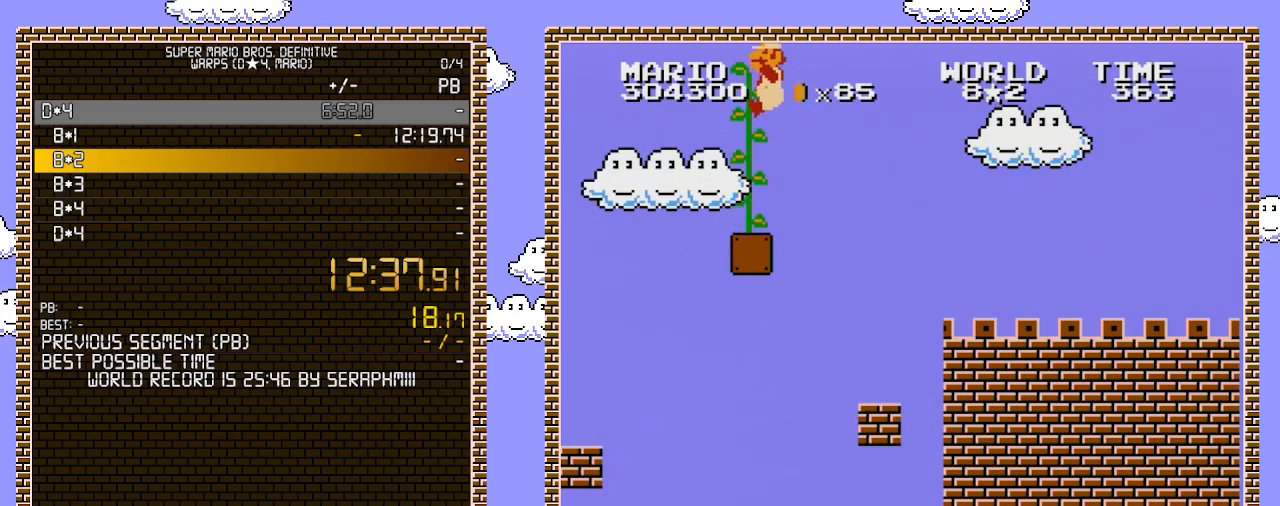
{"buttons": ["B", "DPAD_UP"], "events": []}
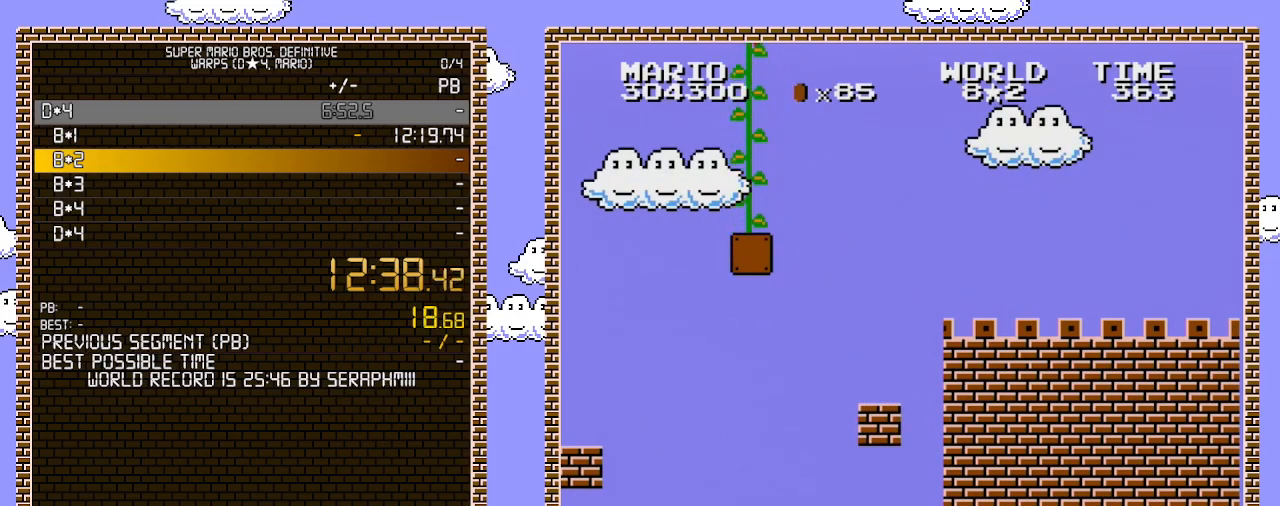
{"buttons": ["B"], "events": [[250, "DPAD_UP", "up"]]}
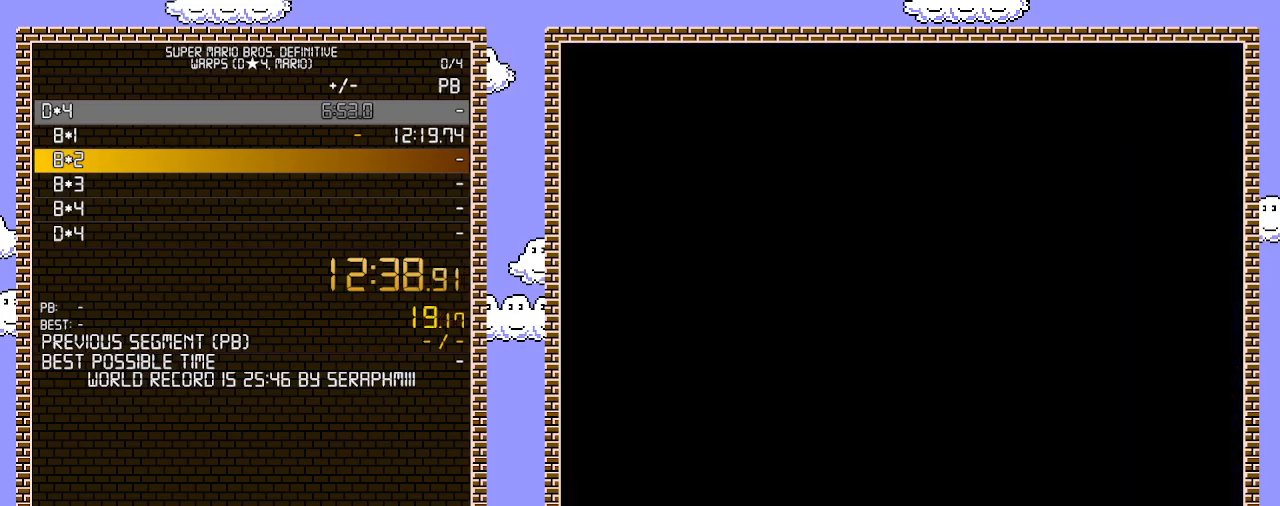
{"buttons": ["B"], "events": []}
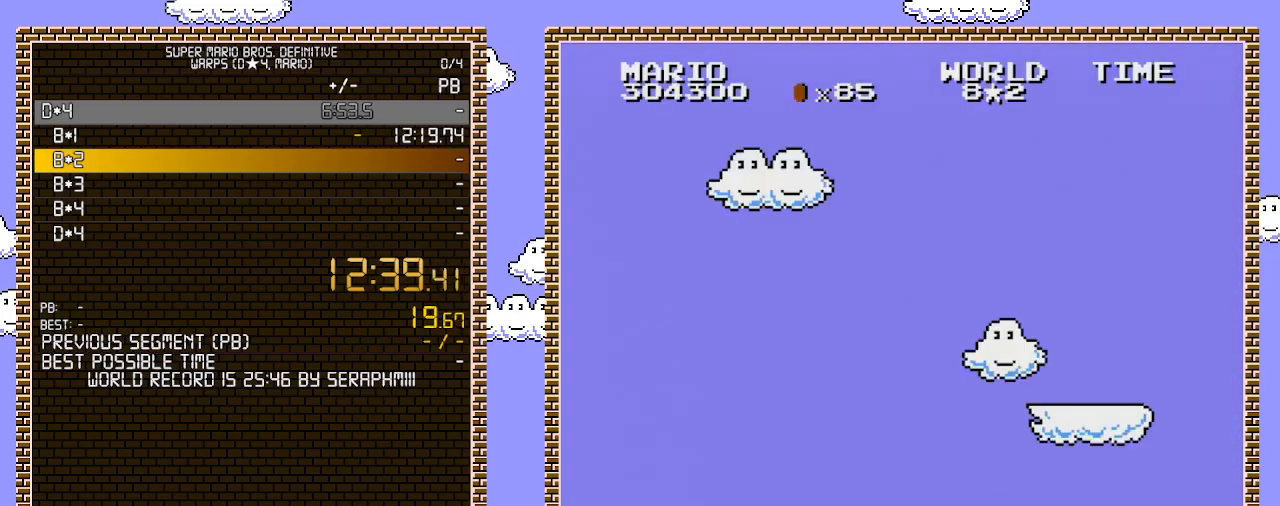
{"buttons": ["B"], "events": []}
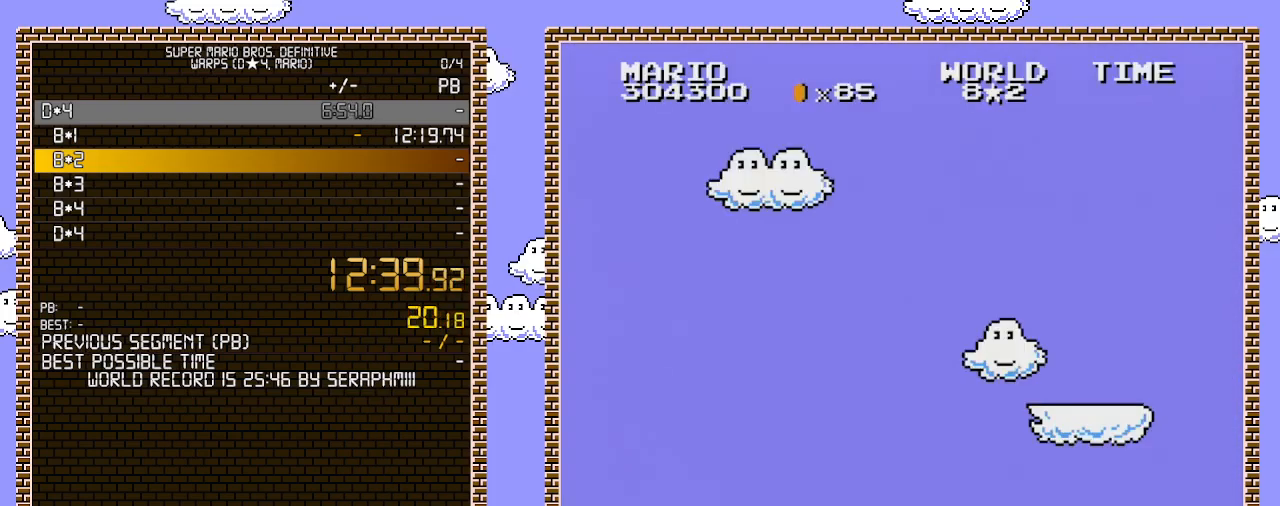
{"buttons": ["B"], "events": []}
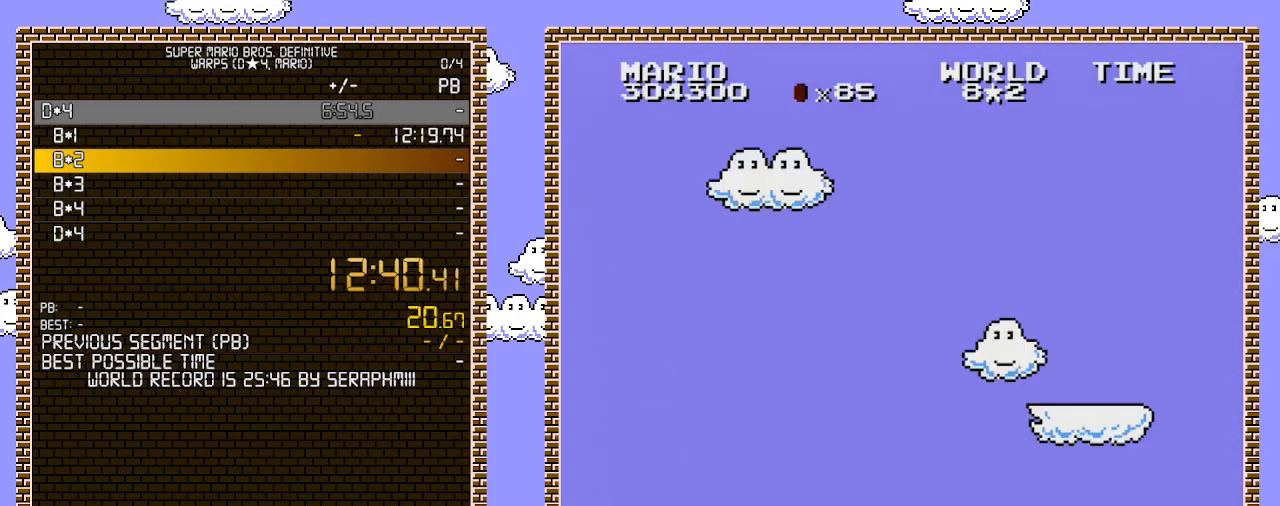
{"buttons": ["B"], "events": []}
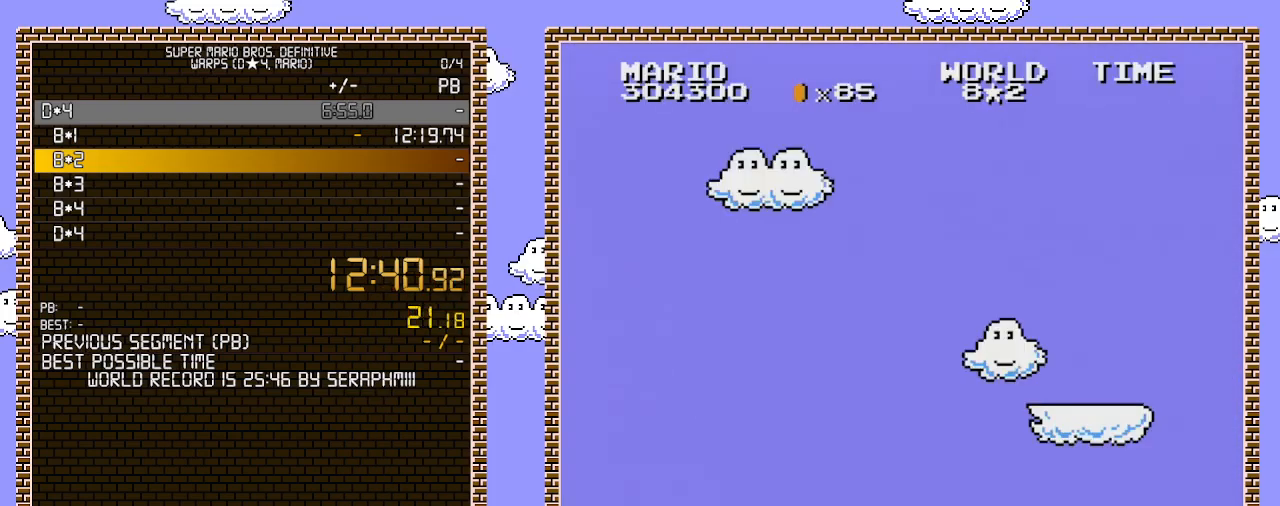
{"buttons": ["B"], "events": []}
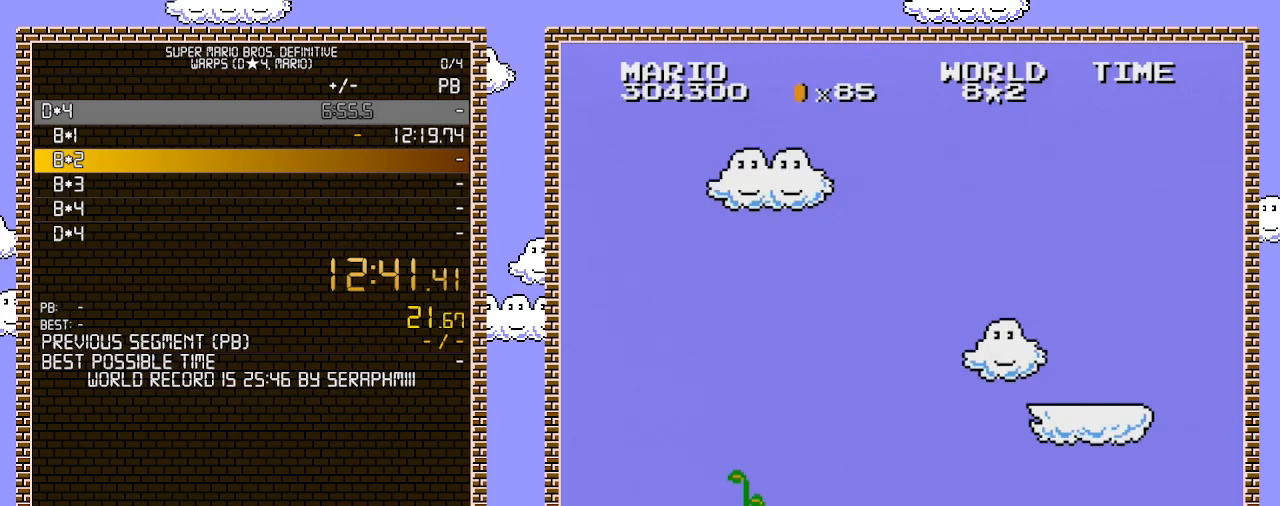
{"buttons": ["B"], "events": []}
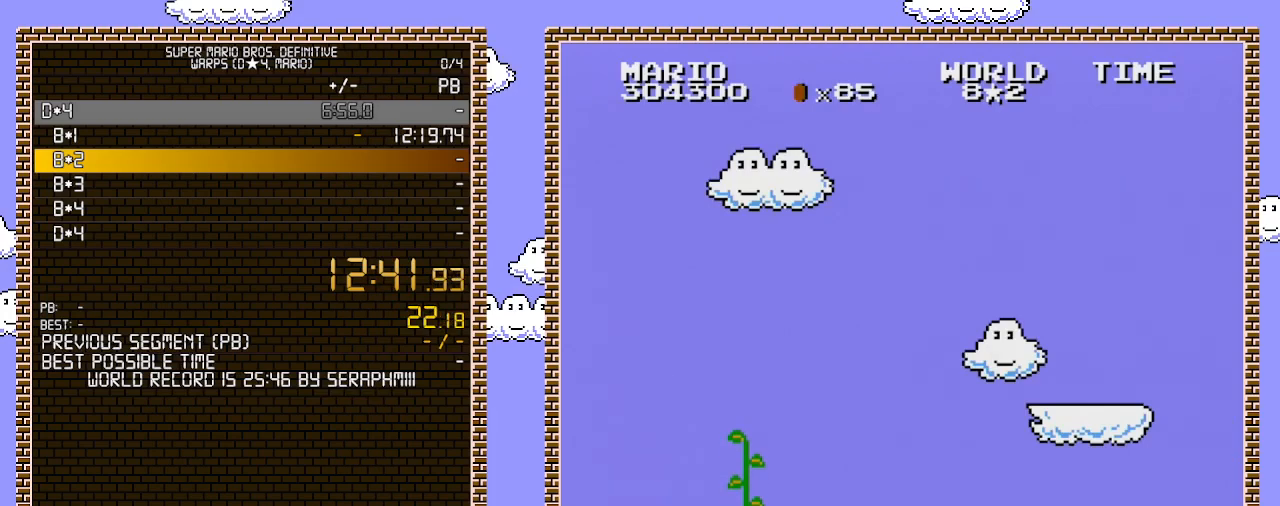
{"buttons": ["B"], "events": []}
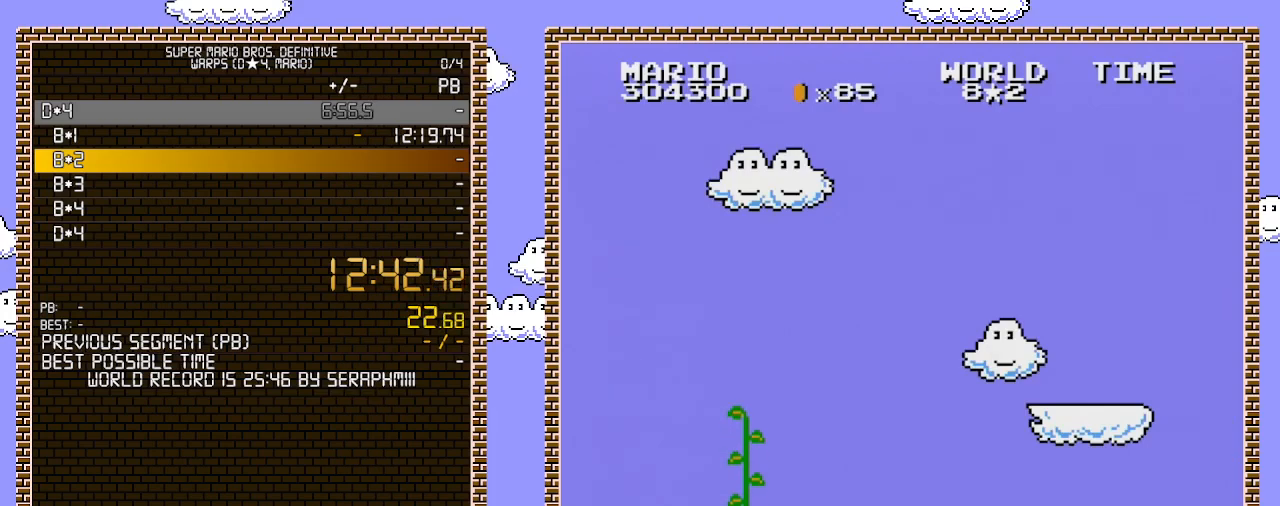
{"buttons": ["B"], "events": []}
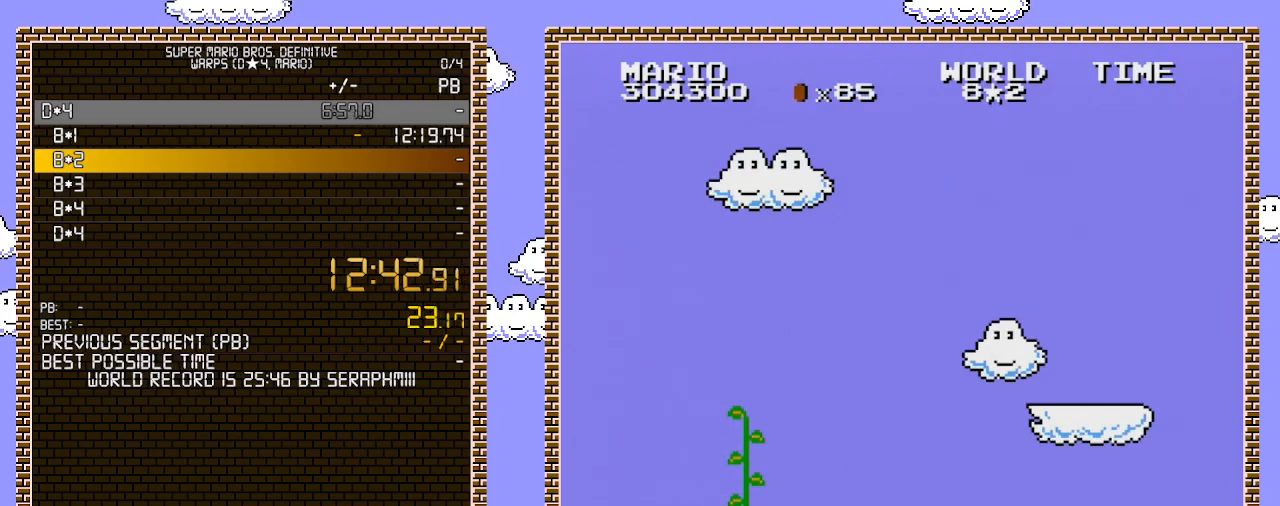
{"buttons": ["B", "DPAD_RIGHT"], "events": [[350, "DPAD_RIGHT", "down"]]}
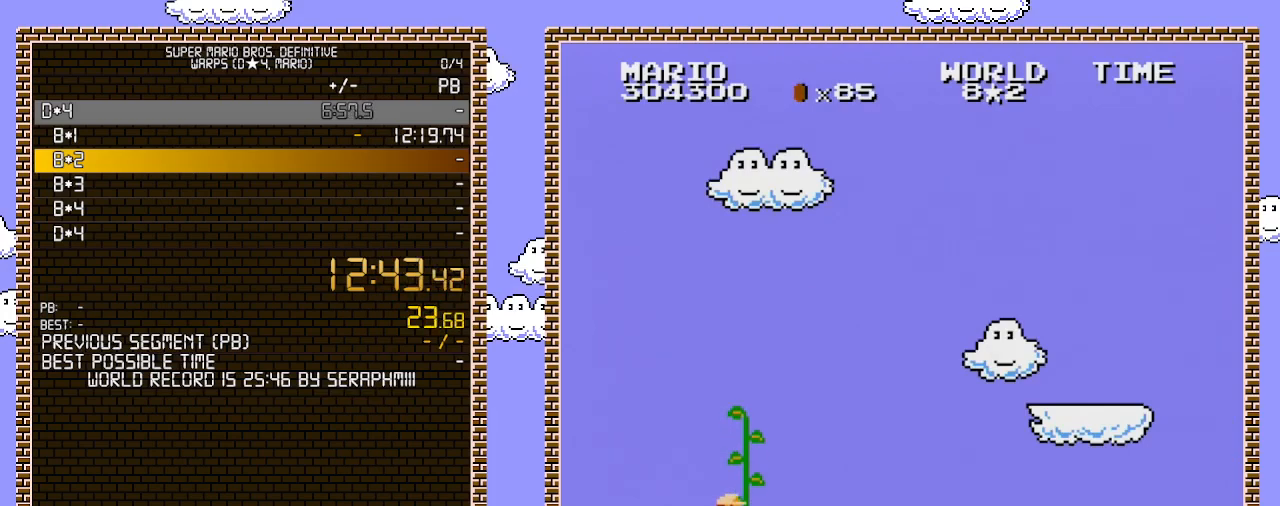
{"buttons": ["B", "DPAD_RIGHT"], "events": []}
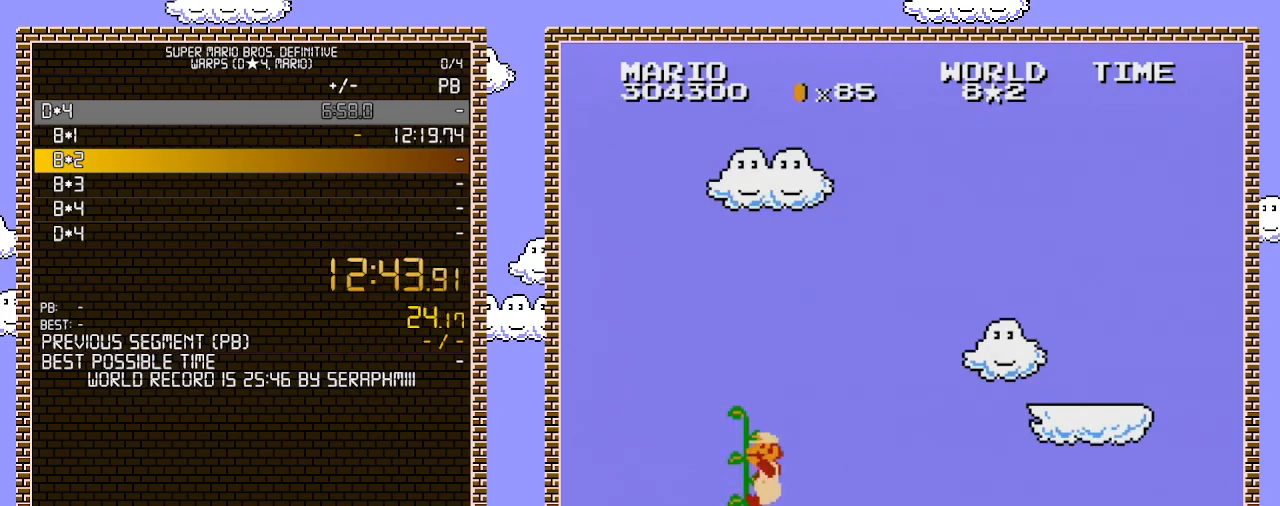
{"buttons": ["B", "DPAD_RIGHT"], "events": []}
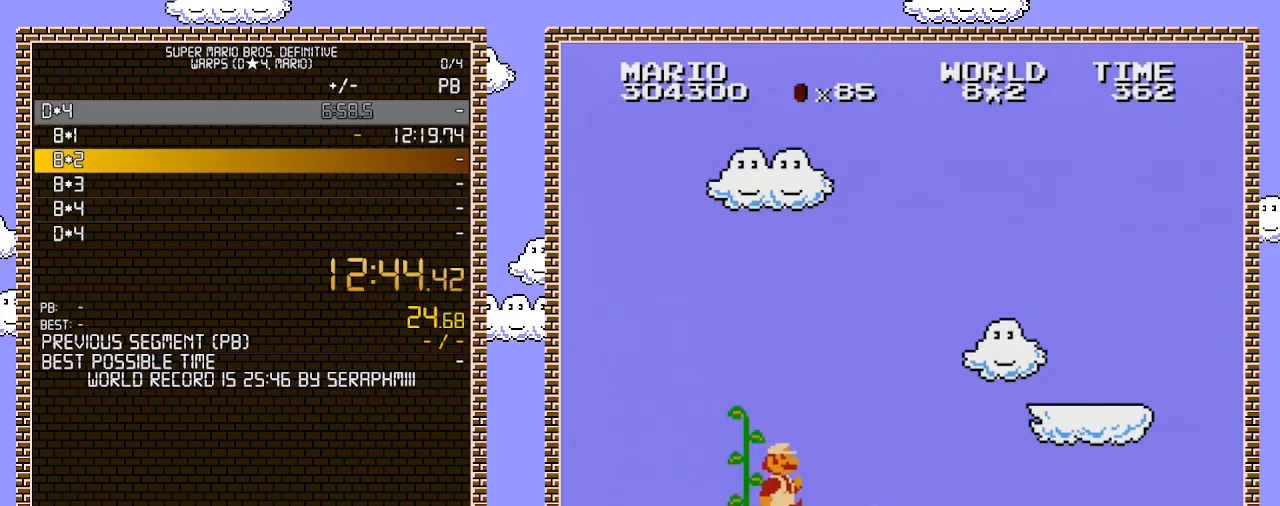
{"buttons": ["B", "DPAD_RIGHT"], "events": []}
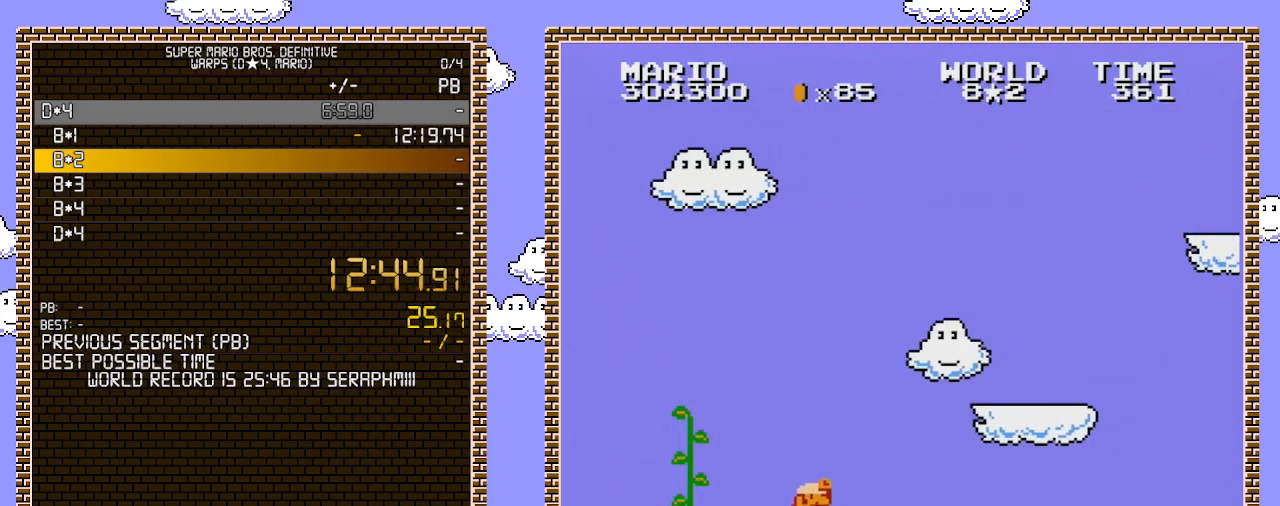
{"buttons": ["A", "B", "DPAD_RIGHT"], "events": [[250, "A", "down"]]}
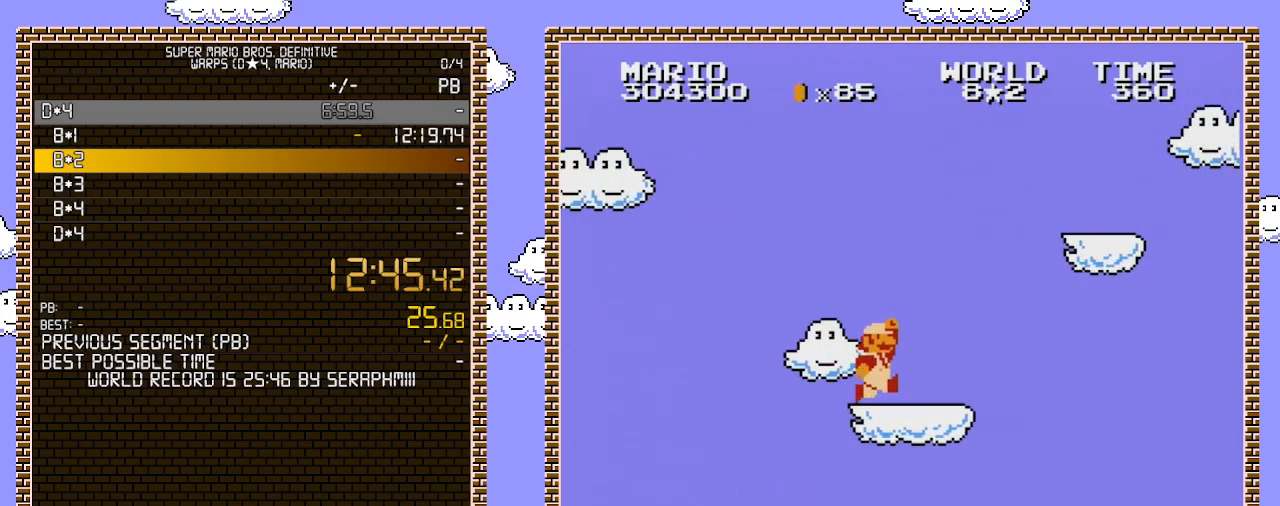
{"buttons": ["A", "B", "DPAD_RIGHT"], "events": [[67, "A", "up"], [283, "A", "down"]]}
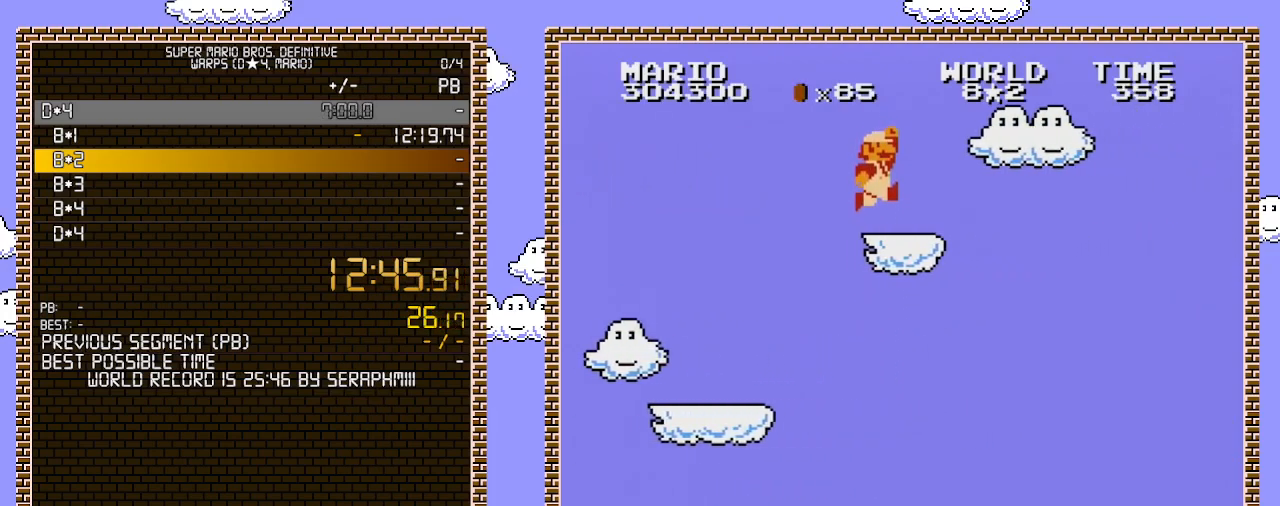
{"buttons": ["A", "B", "DPAD_RIGHT"], "events": [[150, "A", "up"], [383, "A", "down"]]}
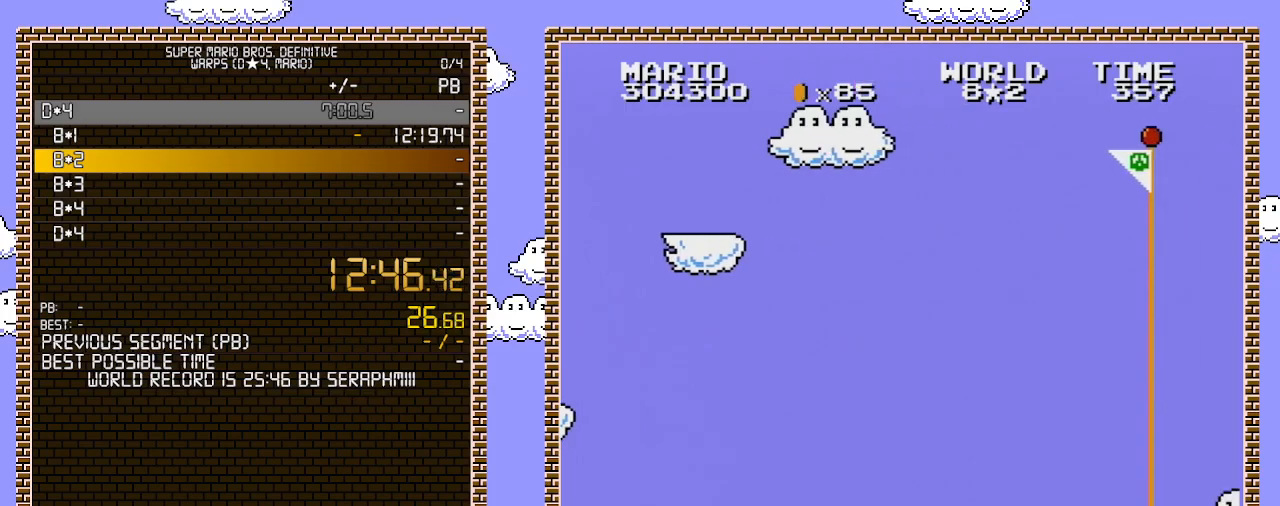
{"buttons": ["A", "B", "DPAD_RIGHT"], "events": []}
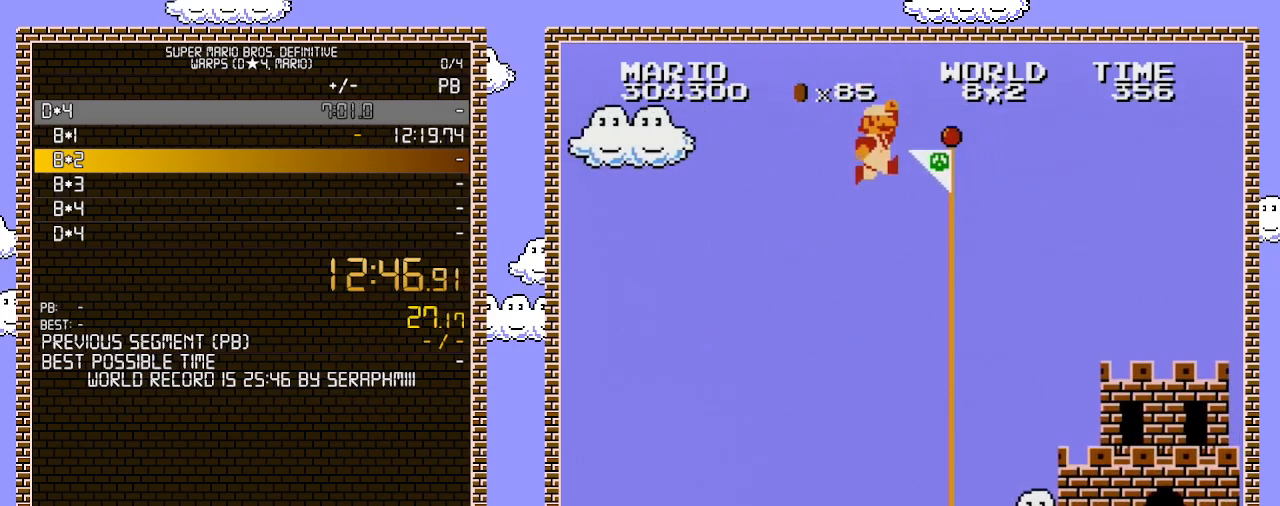
{"buttons": [], "events": [[217, "A", "up"], [217, "B", "up"], [250, "B", "down"], [467, "DPAD_RIGHT", "up"], [500, "B", "up"]]}